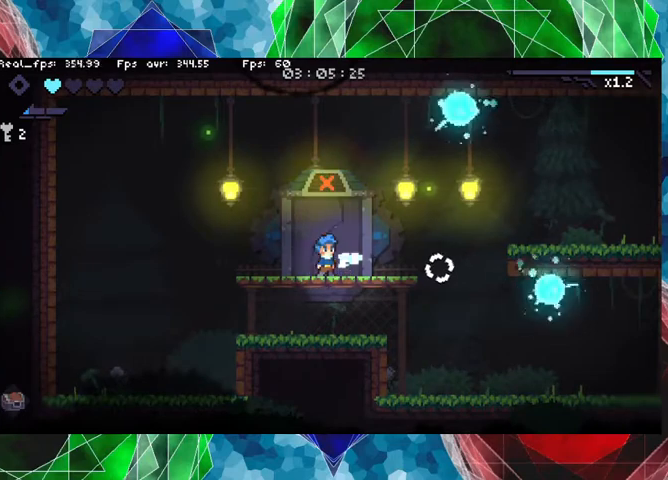
Gameplay with a controller (Nintendo layout); each line is a JSON object with the inputs held at the frame after it. "events" lists button and stick changes between this image and that frame as [ms after this image, input, new state], when the widget could be followed in between. Not read: L3 R3.
{"buttons": ["Y"], "left_stick": "center", "right_stick": "center", "events": [[133, "left_stick", "up"], [233, "Y", "down"], [433, "left_stick", "center"]]}
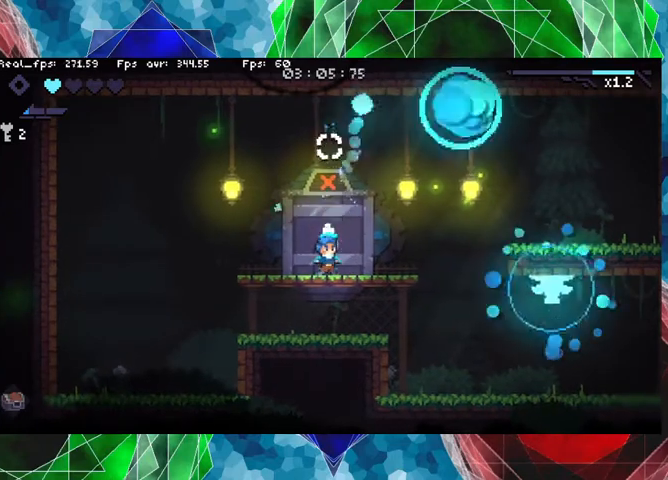
{"buttons": ["Y"], "left_stick": "center", "right_stick": "center", "events": [[300, "left_stick", "up-right"], [500, "left_stick", "center"]]}
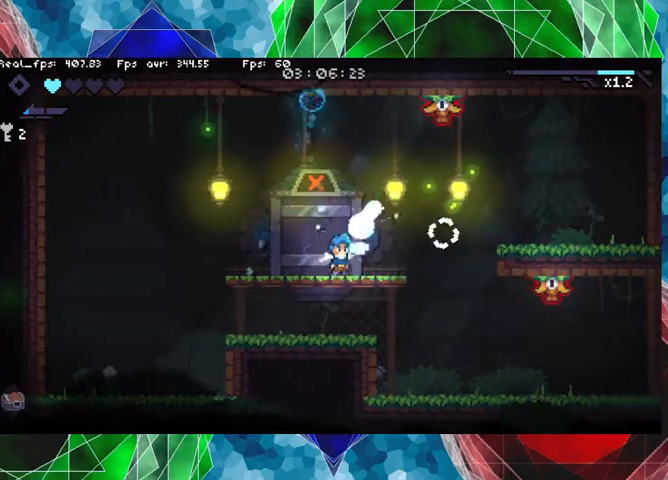
{"buttons": ["Y"], "left_stick": "up", "right_stick": "center", "events": [[267, "left_stick", "up"]]}
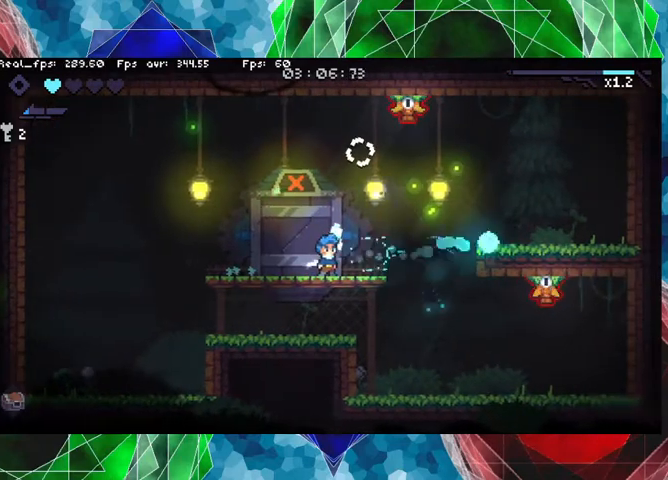
{"buttons": ["Y"], "left_stick": "up", "right_stick": "center", "events": []}
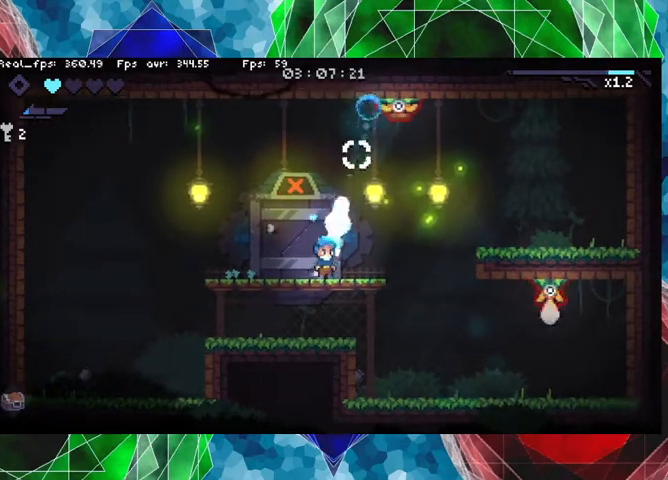
{"buttons": ["Y"], "left_stick": "up", "right_stick": "center", "events": []}
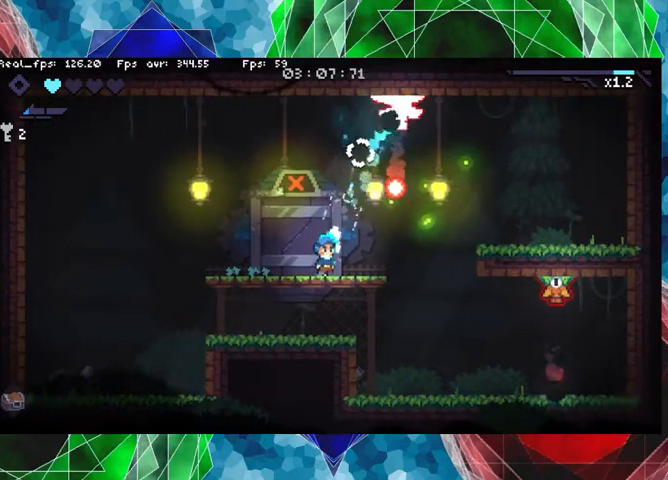
{"buttons": ["Y"], "left_stick": "up", "right_stick": "center", "events": []}
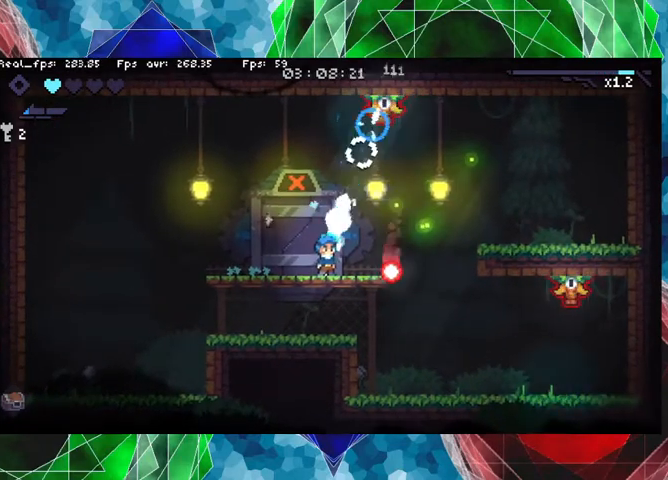
{"buttons": ["Y"], "left_stick": "up", "right_stick": "center", "events": []}
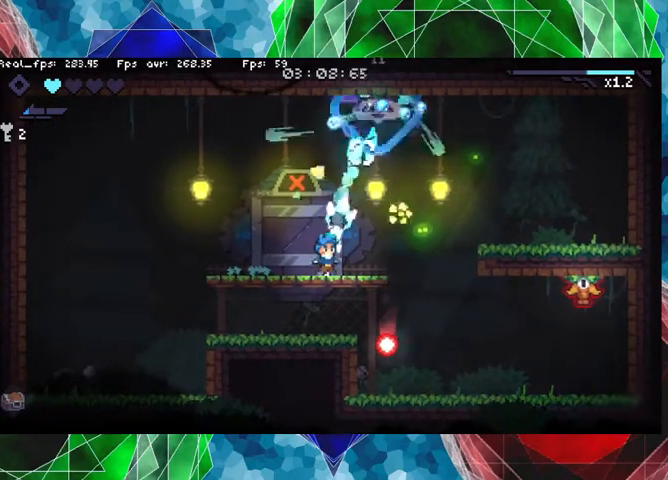
{"buttons": [], "left_stick": "right", "right_stick": "center", "events": [[200, "left_stick", "up-right"], [267, "Y", "up"], [367, "left_stick", "right"]]}
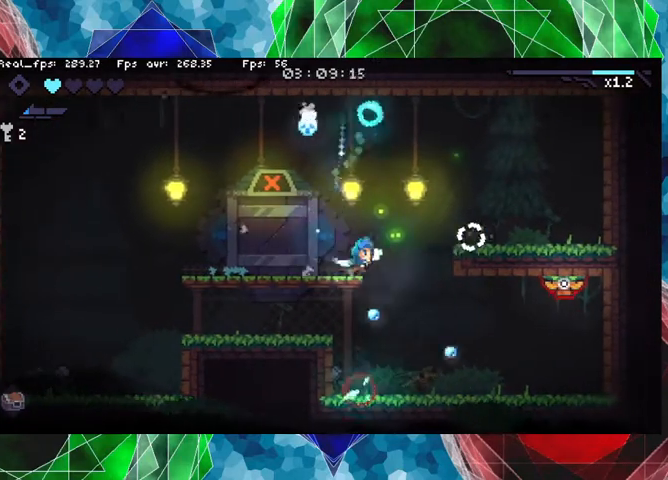
{"buttons": ["Y"], "left_stick": "up", "right_stick": "center", "events": [[333, "left_stick", "up"], [433, "Y", "down"]]}
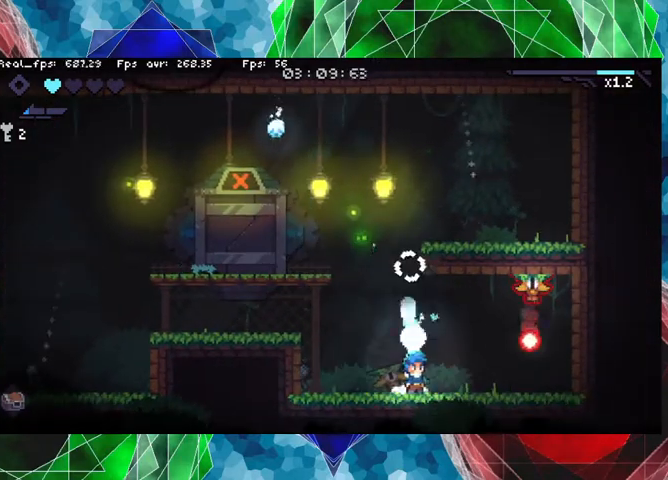
{"buttons": ["Y"], "left_stick": "up-right", "right_stick": "center", "events": [[167, "left_stick", "up-right"]]}
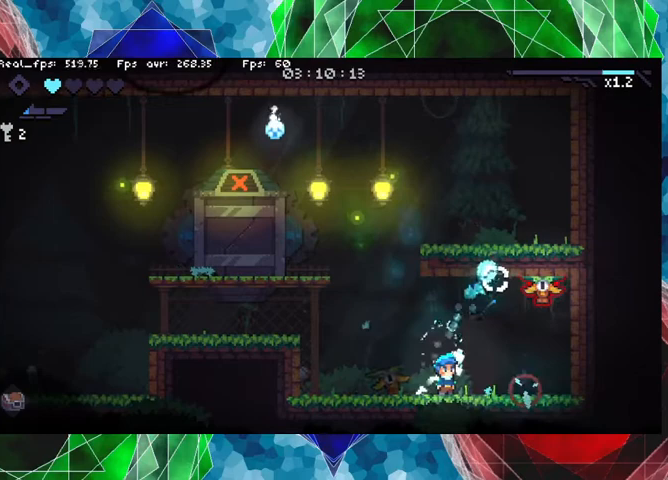
{"buttons": ["Y"], "left_stick": "up", "right_stick": "center", "events": [[433, "left_stick", "up"]]}
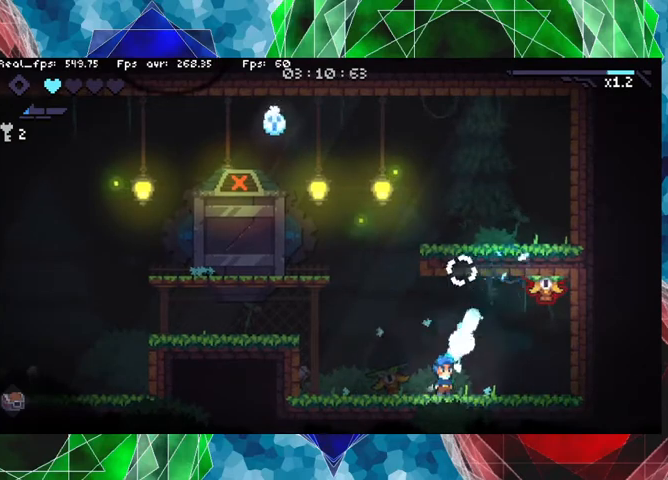
{"buttons": ["Y"], "left_stick": "up-right", "right_stick": "center", "events": [[100, "left_stick", "center"], [400, "left_stick", "right"], [467, "left_stick", "up-right"]]}
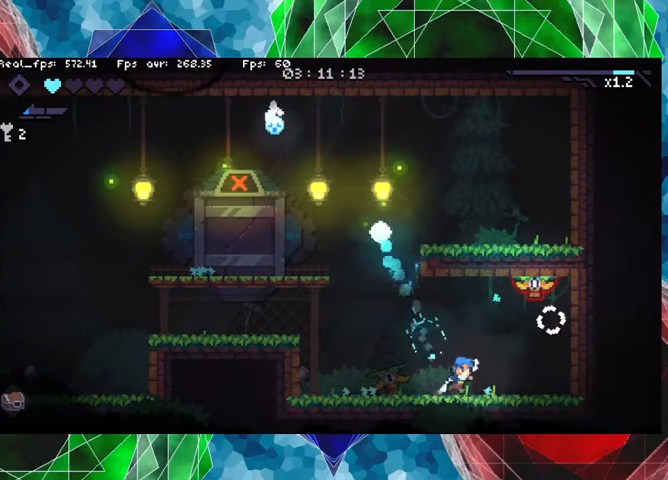
{"buttons": ["Y"], "left_stick": "center", "right_stick": "center", "events": [[100, "left_stick", "center"]]}
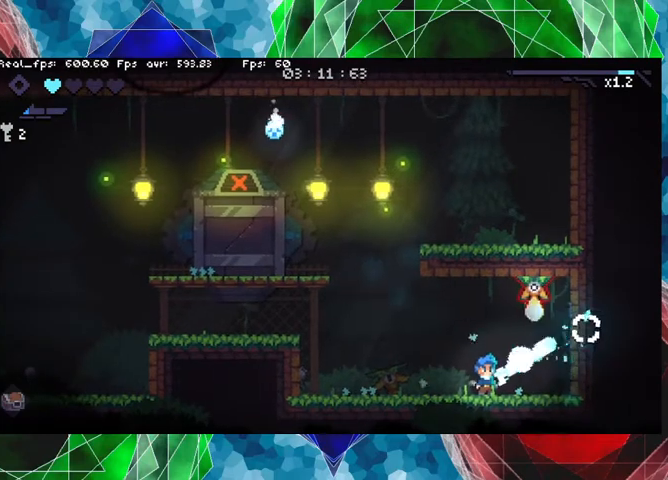
{"buttons": ["Y"], "left_stick": "up-right", "right_stick": "center", "events": [[100, "left_stick", "left"], [500, "left_stick", "up-right"]]}
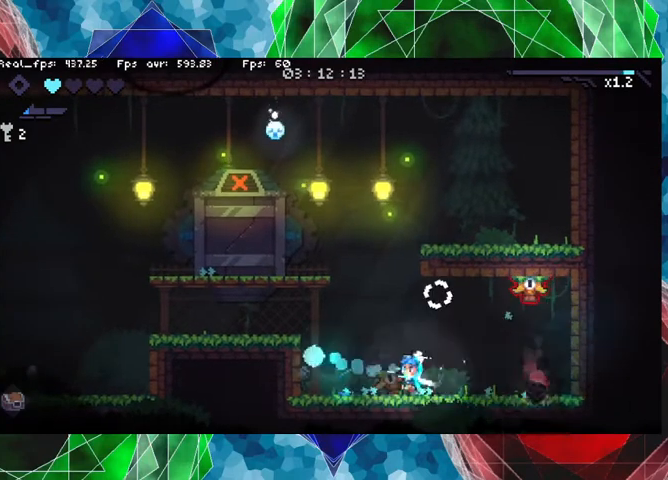
{"buttons": ["Y"], "left_stick": "center", "right_stick": "center", "events": [[133, "left_stick", "center"]]}
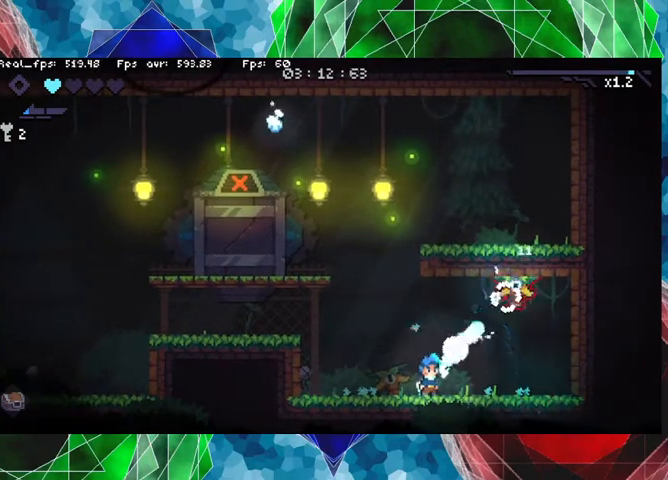
{"buttons": ["Y"], "left_stick": "center", "right_stick": "center", "events": []}
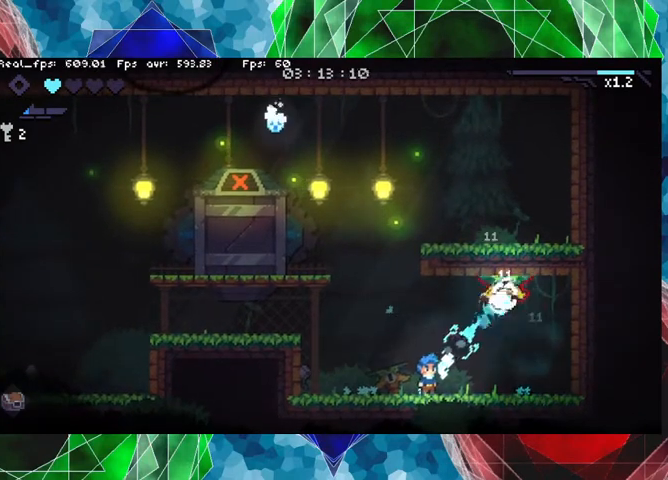
{"buttons": ["Y"], "left_stick": "center", "right_stick": "center", "events": []}
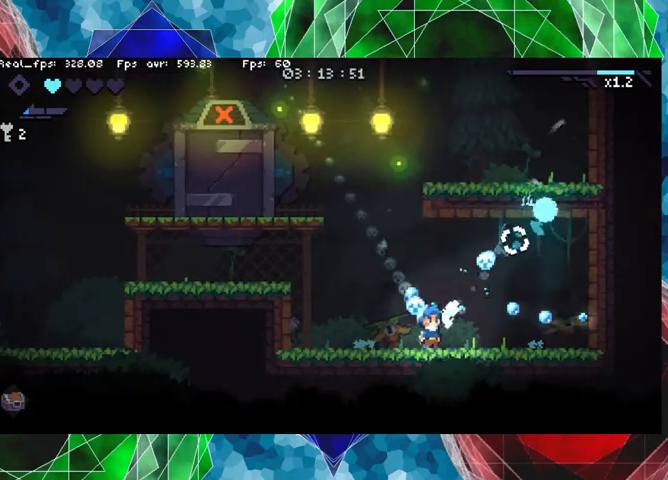
{"buttons": [], "left_stick": "center", "right_stick": "center", "events": [[67, "Y", "up"]]}
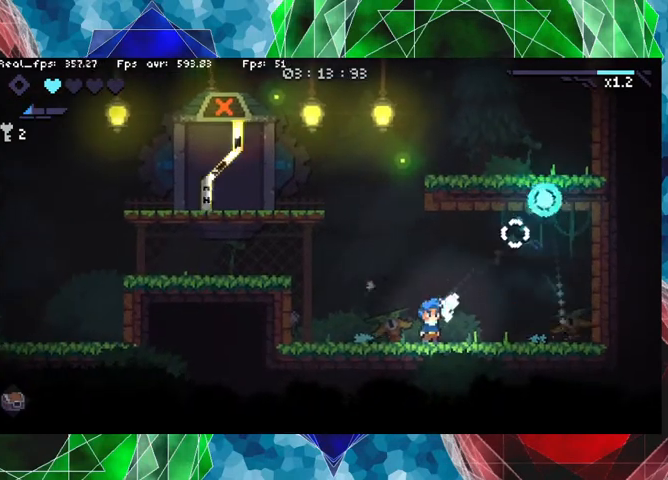
{"buttons": [], "left_stick": "center", "right_stick": "center", "events": []}
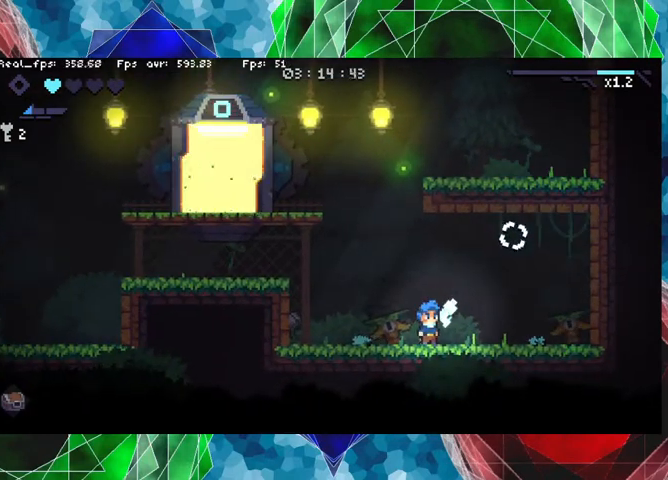
{"buttons": ["B"], "left_stick": "left", "right_stick": "center", "events": [[67, "left_stick", "left"], [367, "B", "down"]]}
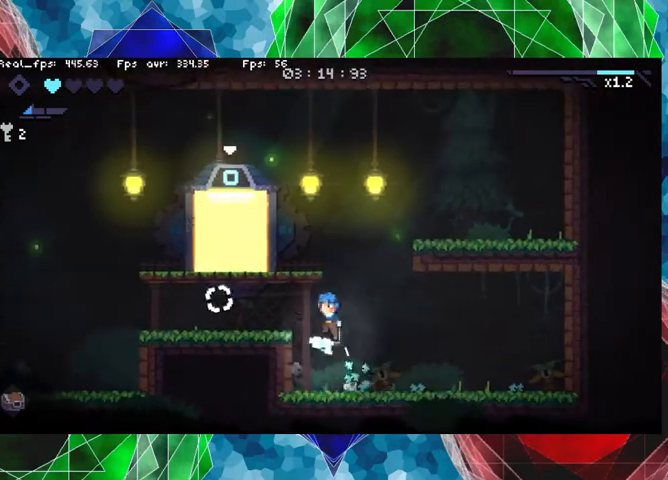
{"buttons": [], "left_stick": "center", "right_stick": "center", "events": [[300, "B", "up"], [400, "left_stick", "center"]]}
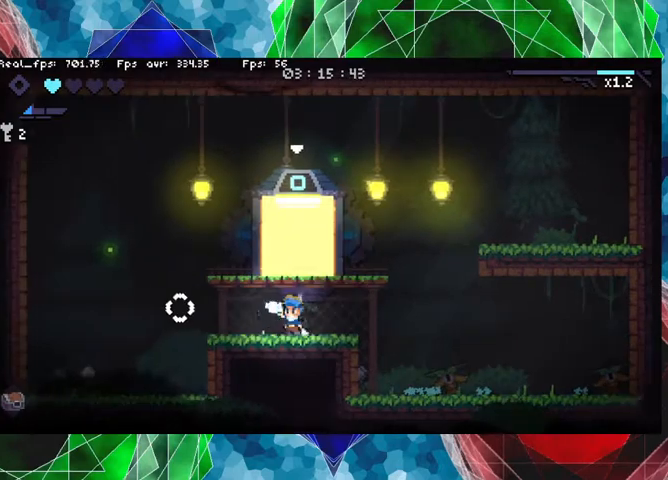
{"buttons": [], "left_stick": "center", "right_stick": "center", "events": [[133, "B", "down"], [467, "B", "up"]]}
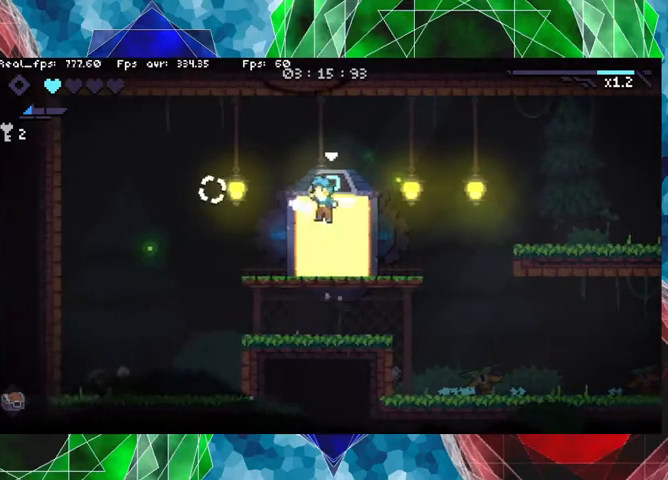
{"buttons": [], "left_stick": "center", "right_stick": "center", "events": [[433, "L2", "down"], [500, "L2", "up"]]}
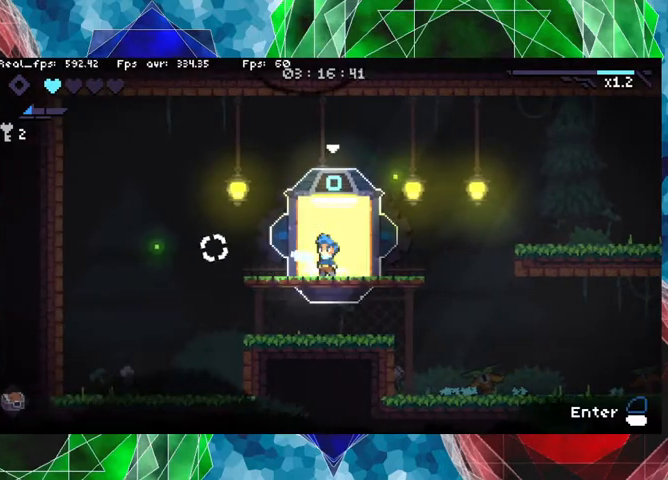
{"buttons": [], "left_stick": "center", "right_stick": "center", "events": []}
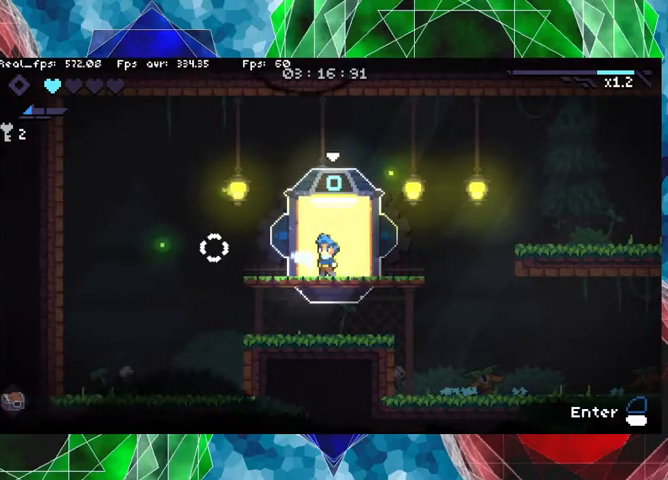
{"buttons": [], "left_stick": "center", "right_stick": "center", "events": []}
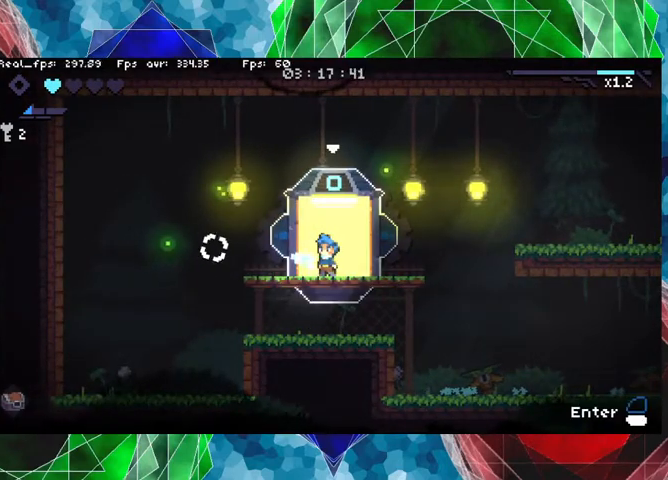
{"buttons": [], "left_stick": "center", "right_stick": "center", "events": [[67, "L1", "down"], [167, "L1", "up"]]}